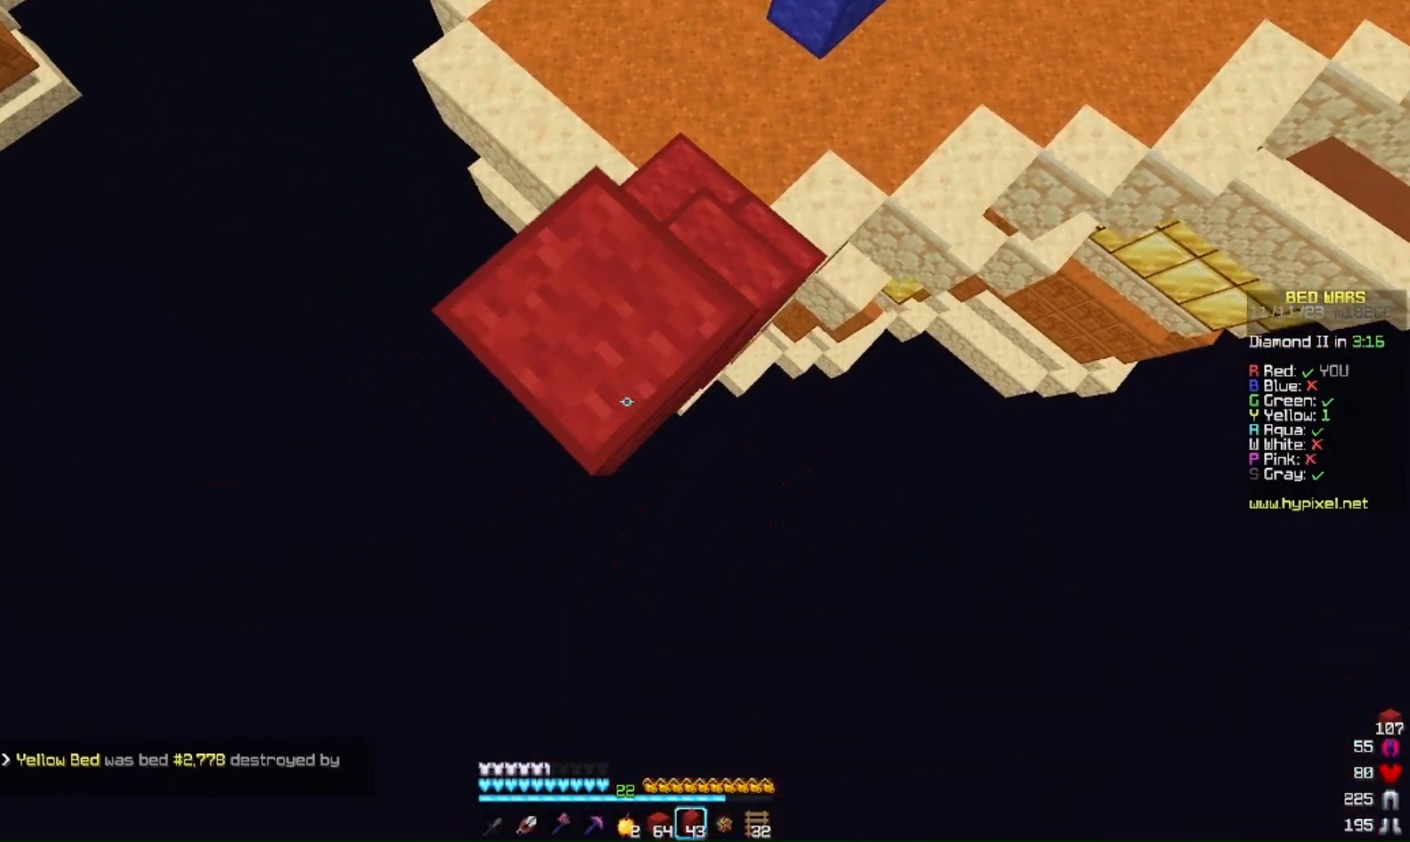
Gameplay with keyboard and mouse; each line is a JSON object with the keys and mouse buttons held at the frame after it. "events" lists presses ("down") and releases ("up") of "a", "d", "s", "w", "mouse_left" and "mouse_right" between this image and that frame as [ms after this image, input, new state], when the widget could be followed in between. "mouse_left", "mouse_right" = the "left", "right" buttons of the "mouse" list. No other keys are recorded. Fast repeated clicks can show as one long hold. Mouse movement is not recorded.
{"keys": ["s"], "mouse": ["right"], "events": [[67, "a", "down"], [167, "a", "up"], [233, "mouse_right", "down"]]}
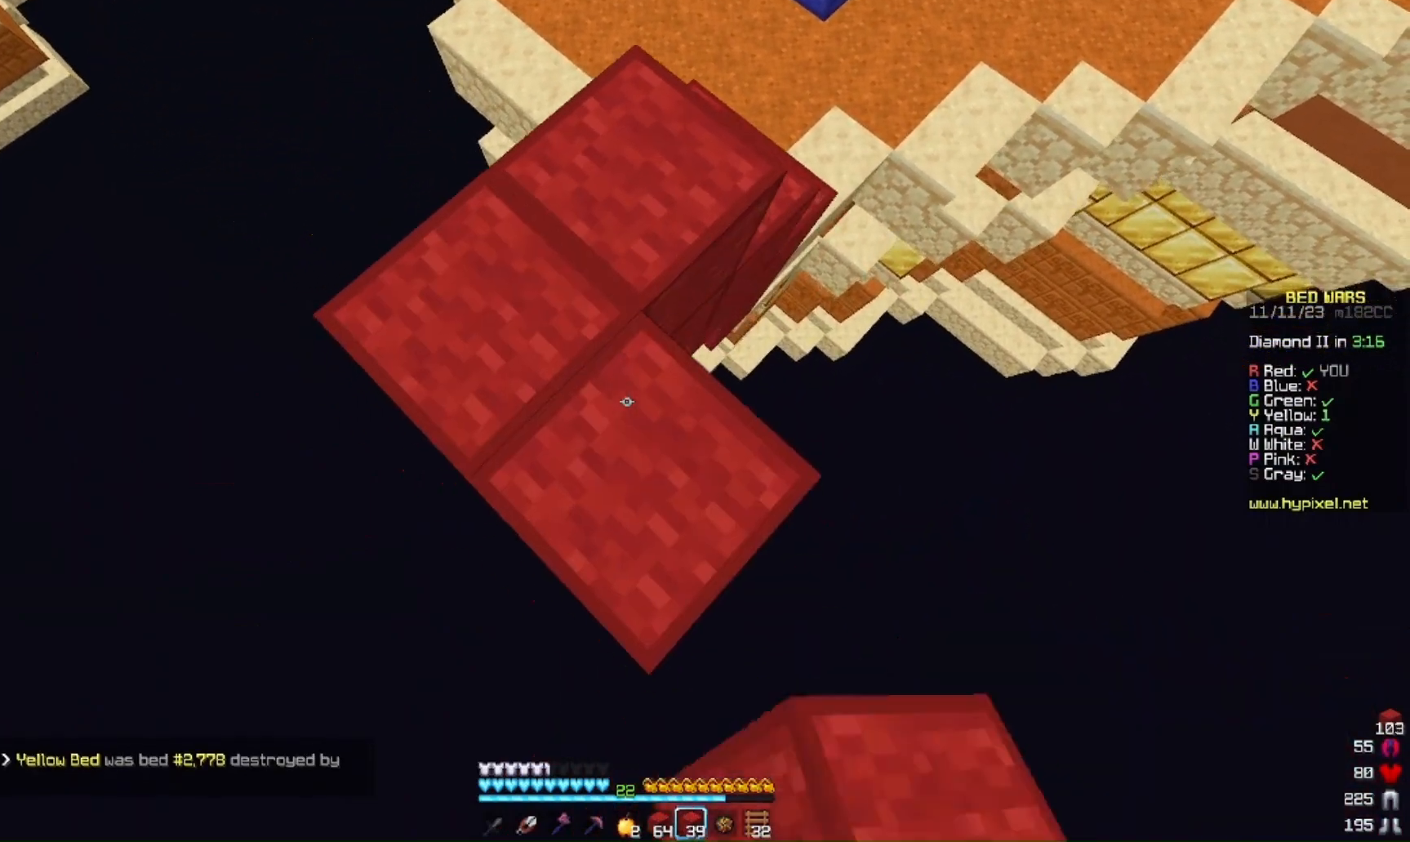
{"keys": ["s"], "mouse": [], "events": [[100, "mouse_right", "up"], [333, "d", "down"], [400, "d", "up"], [400, "mouse_right", "down"], [500, "mouse_right", "up"]]}
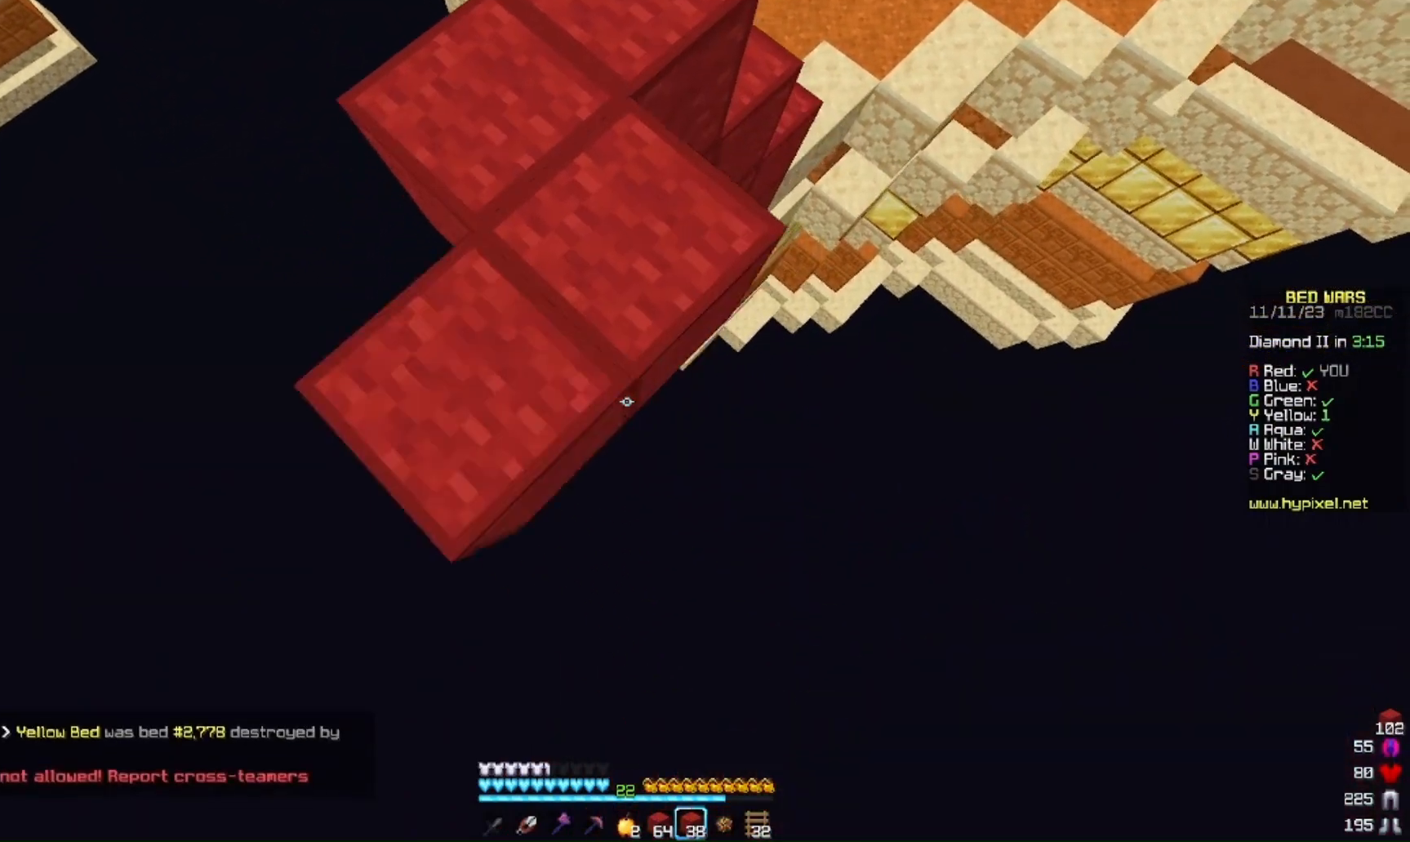
{"keys": ["s"], "mouse": [], "events": [[67, "mouse_right", "down"], [367, "mouse_right", "up"]]}
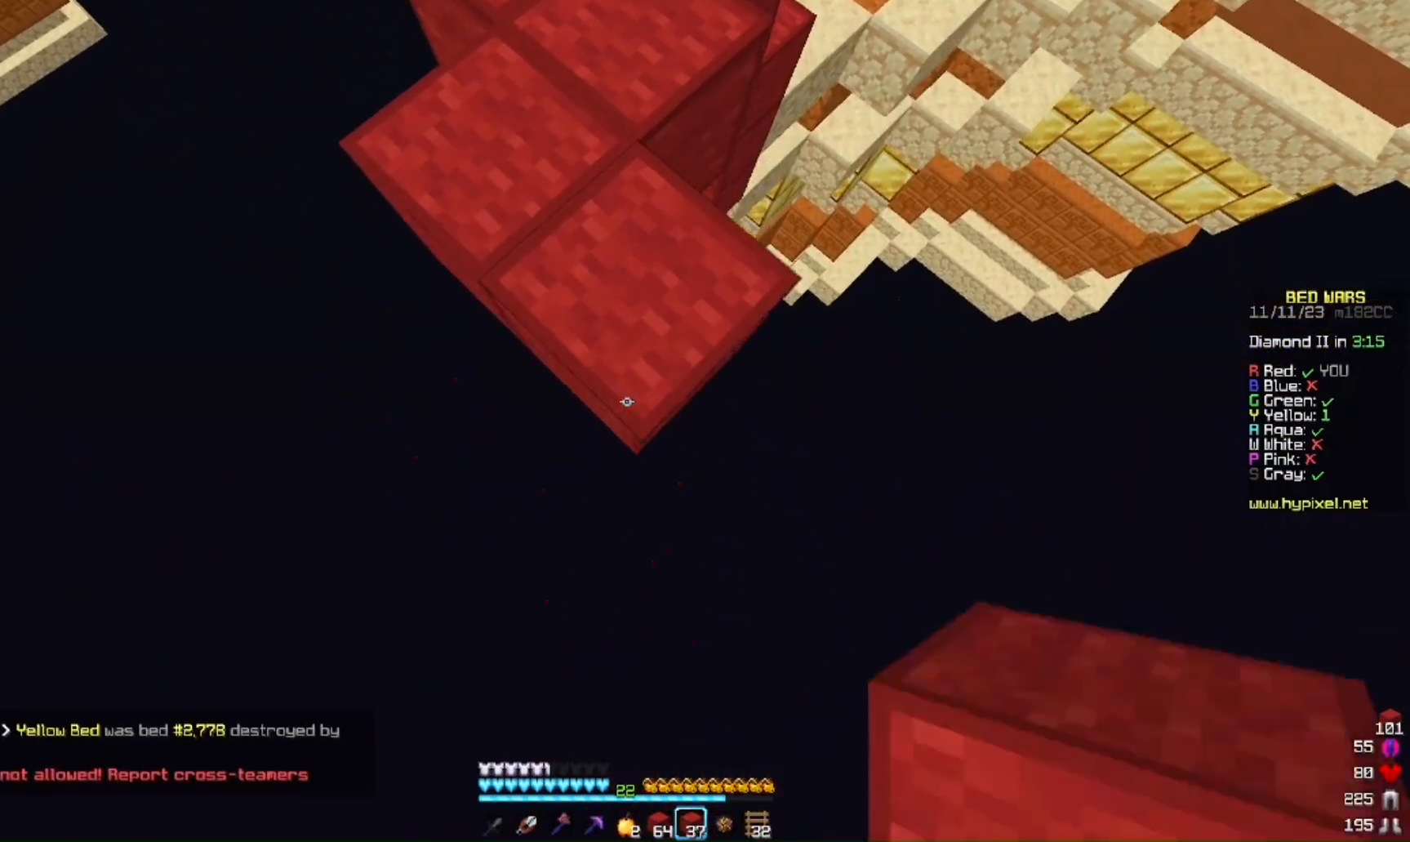
{"keys": ["s"], "mouse": [], "events": [[267, "mouse_right", "down"], [333, "mouse_right", "up"]]}
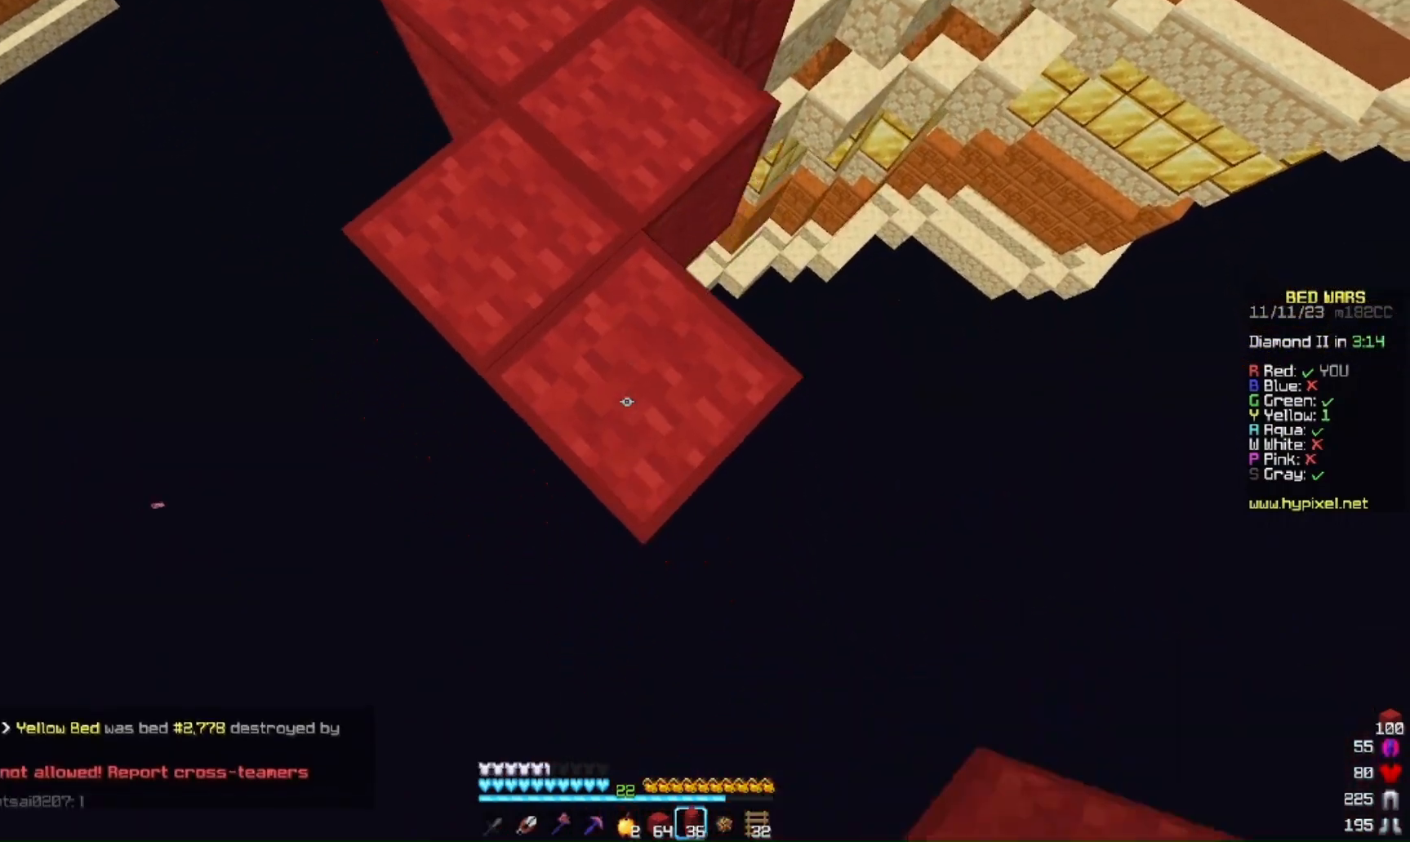
{"keys": ["s"], "mouse": ["right"], "events": [[200, "mouse_right", "down"]]}
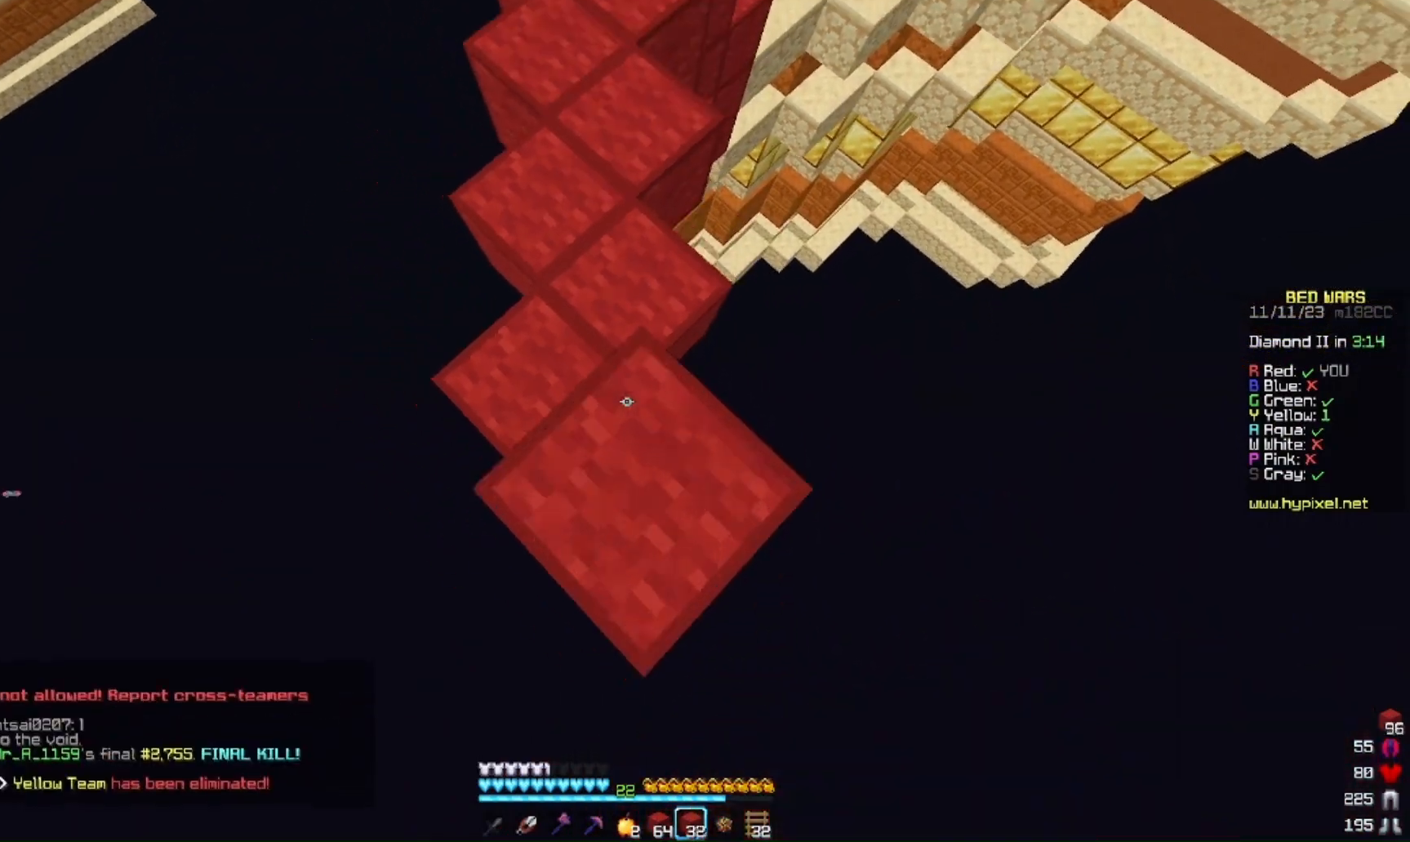
{"keys": ["s"], "mouse": [], "events": [[200, "mouse_right", "up"]]}
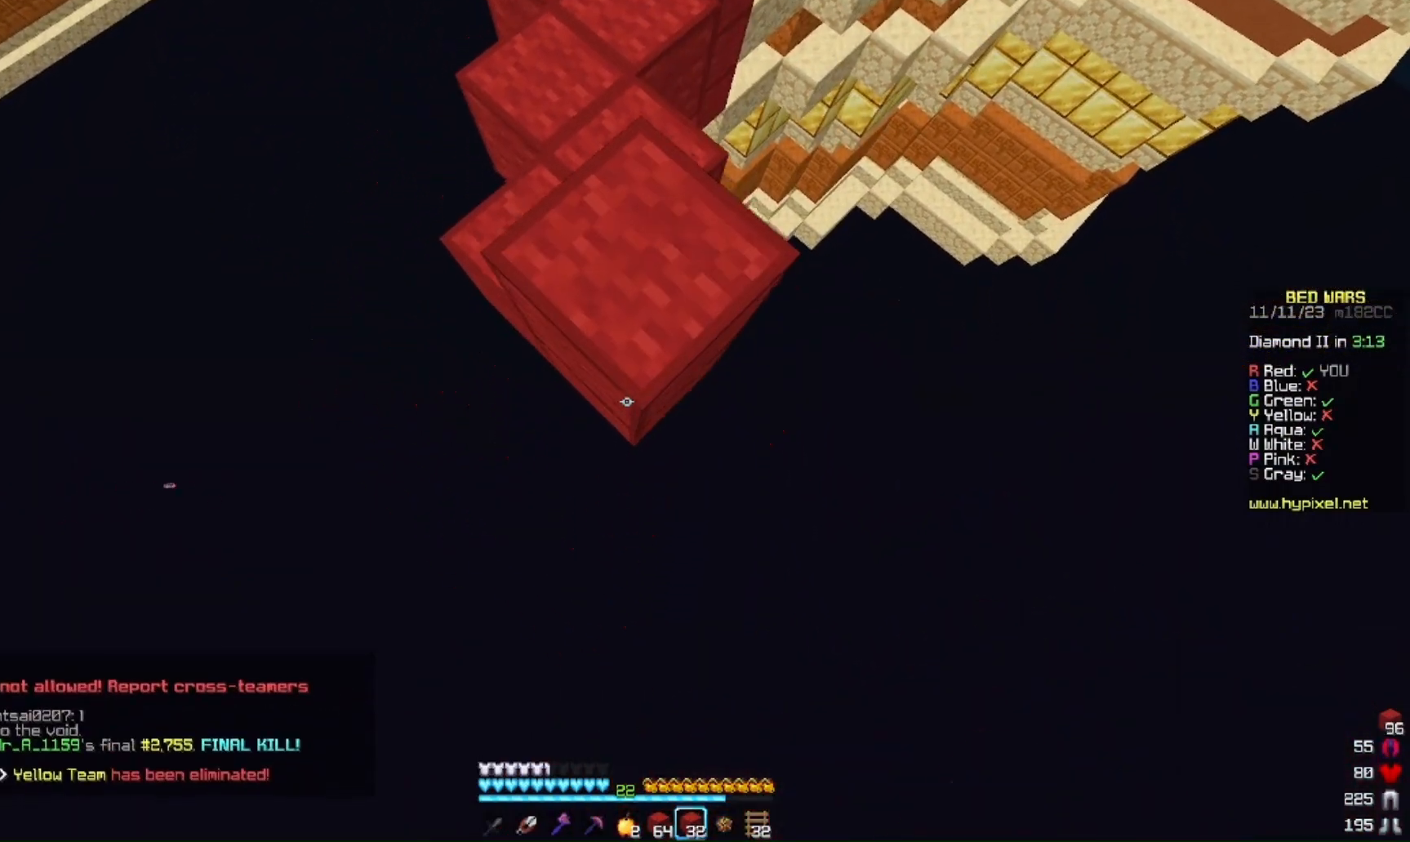
{"keys": ["s"], "mouse": []}
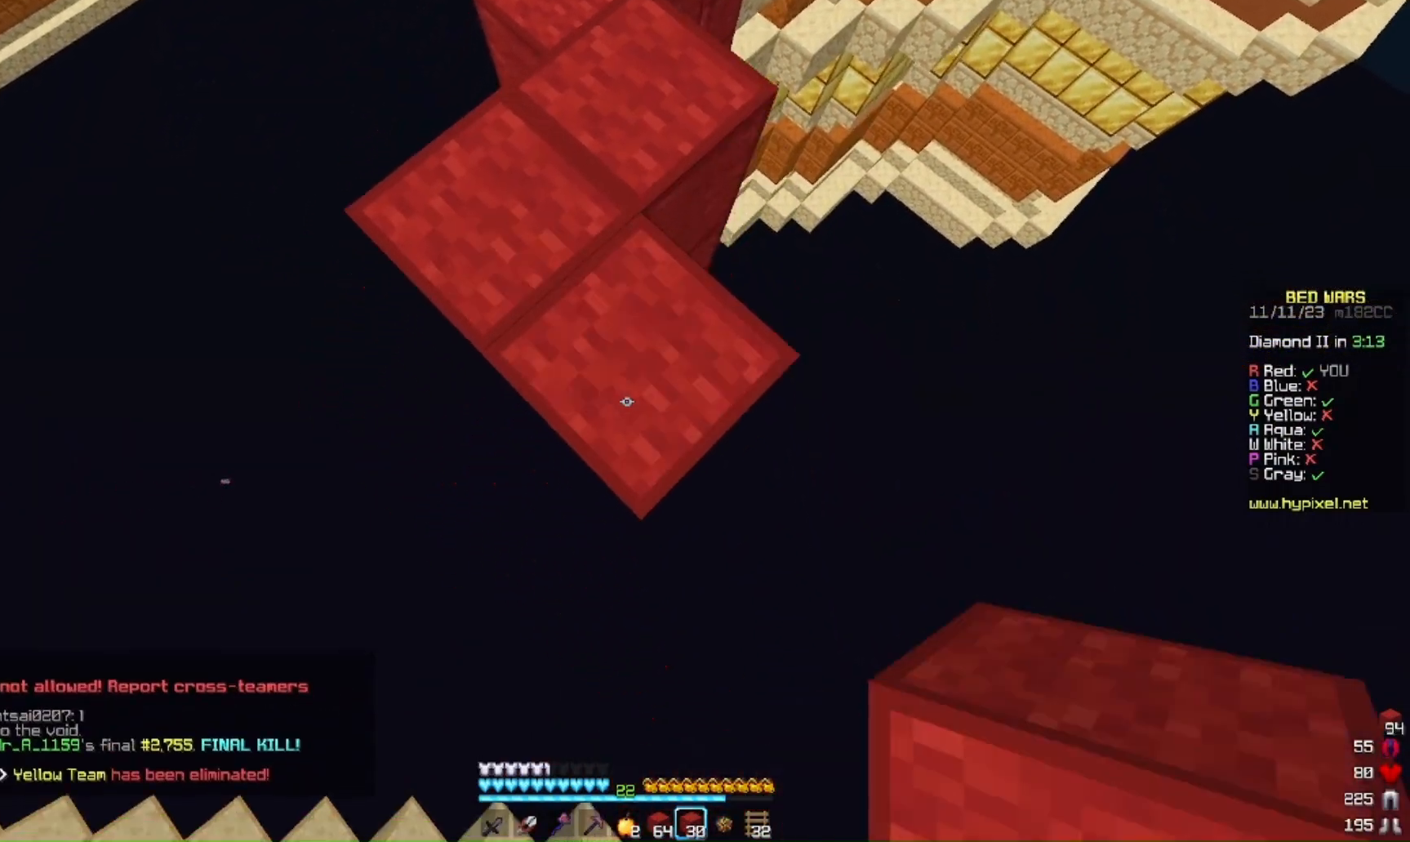
{"keys": ["s"], "mouse": []}
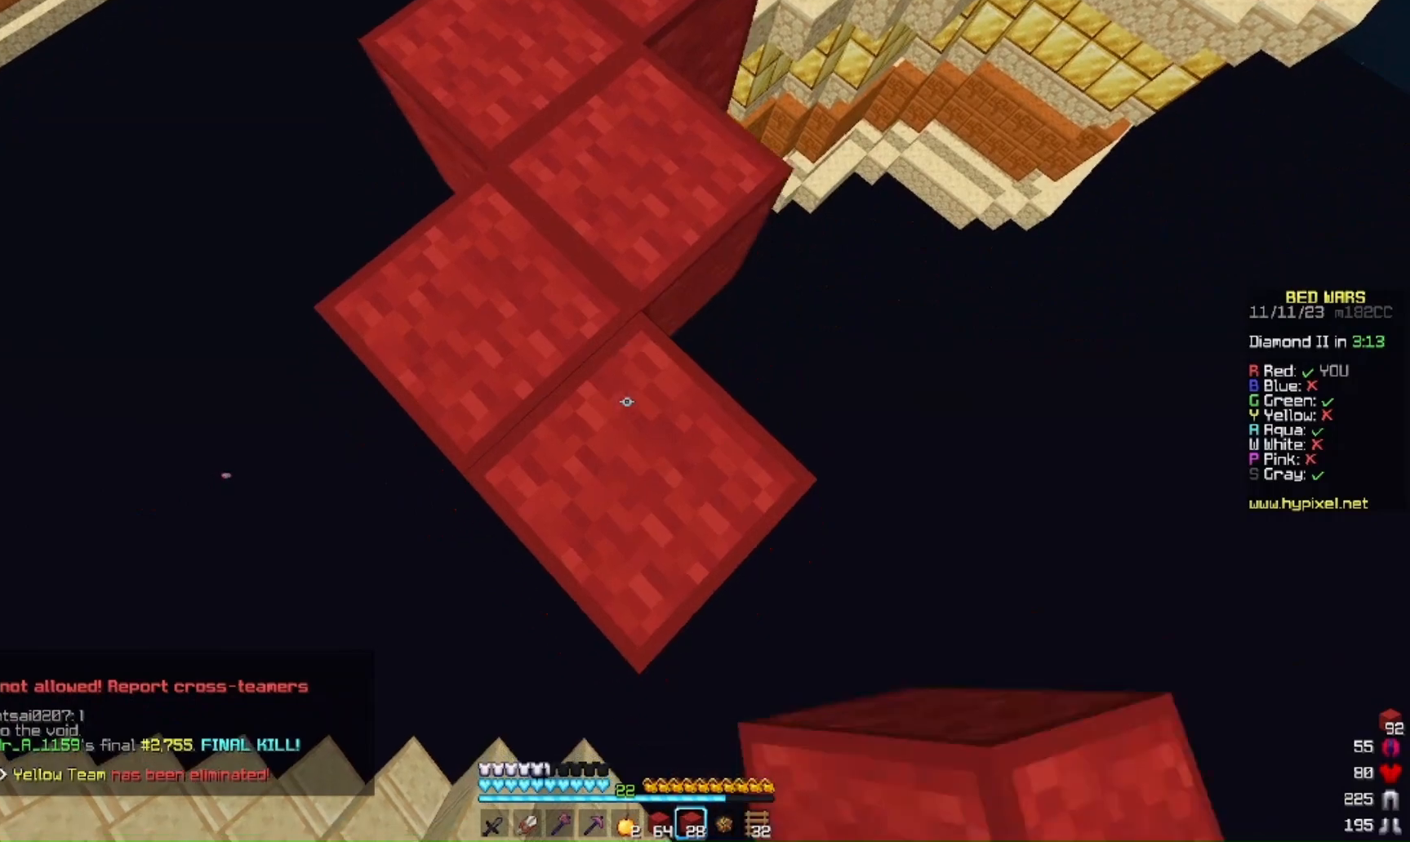
{"keys": ["s"], "mouse": ["right"], "events": [[433, "mouse_right", "down"]]}
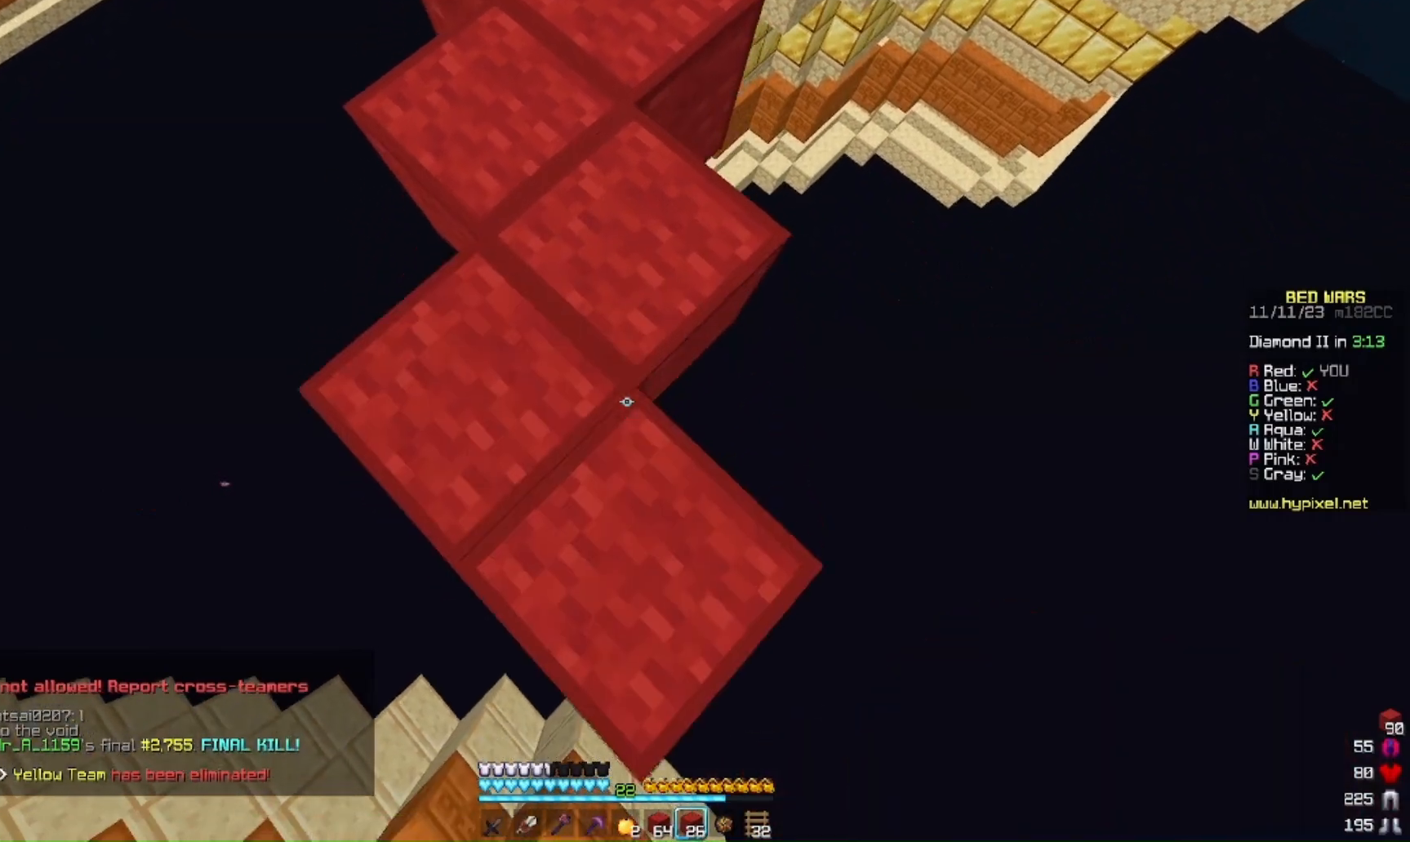
{"keys": ["s"], "mouse": []}
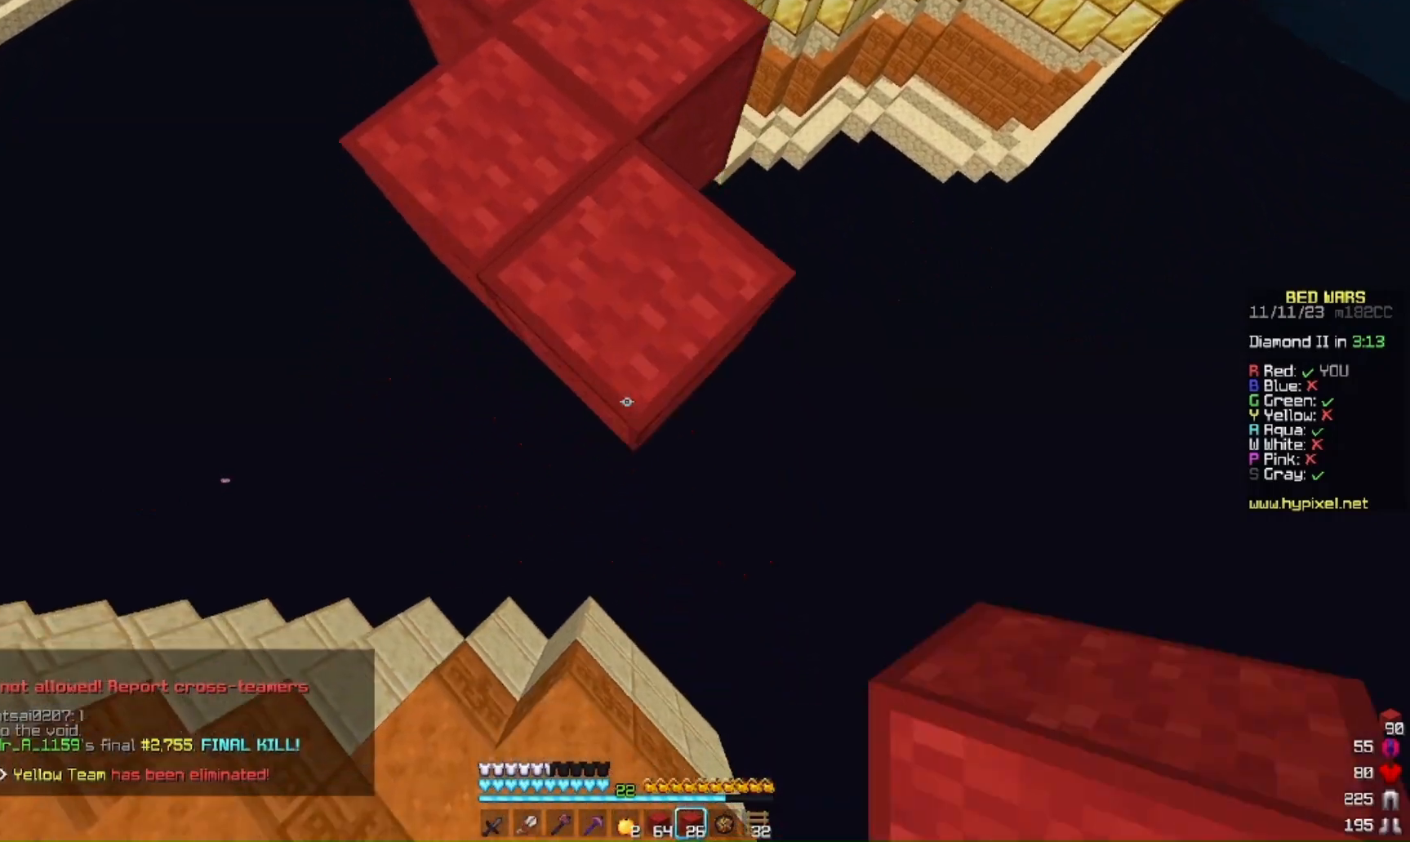
{"keys": [], "mouse": [], "events": [[67, "mouse_right", "down"], [367, "mouse_right", "up"], [400, "s", "up"]]}
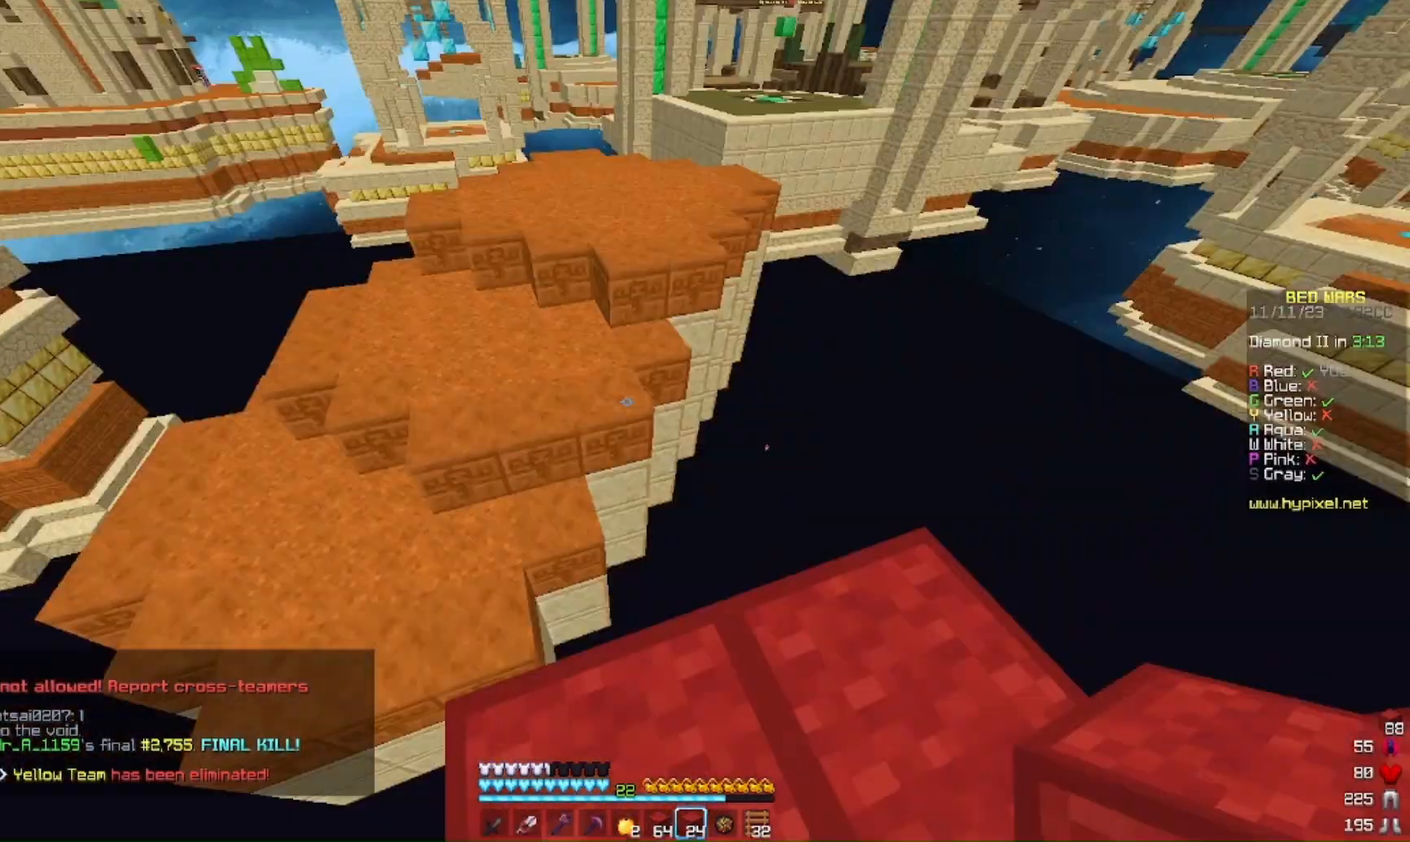
{"keys": ["w"], "mouse": [], "events": [[67, "w", "down"]]}
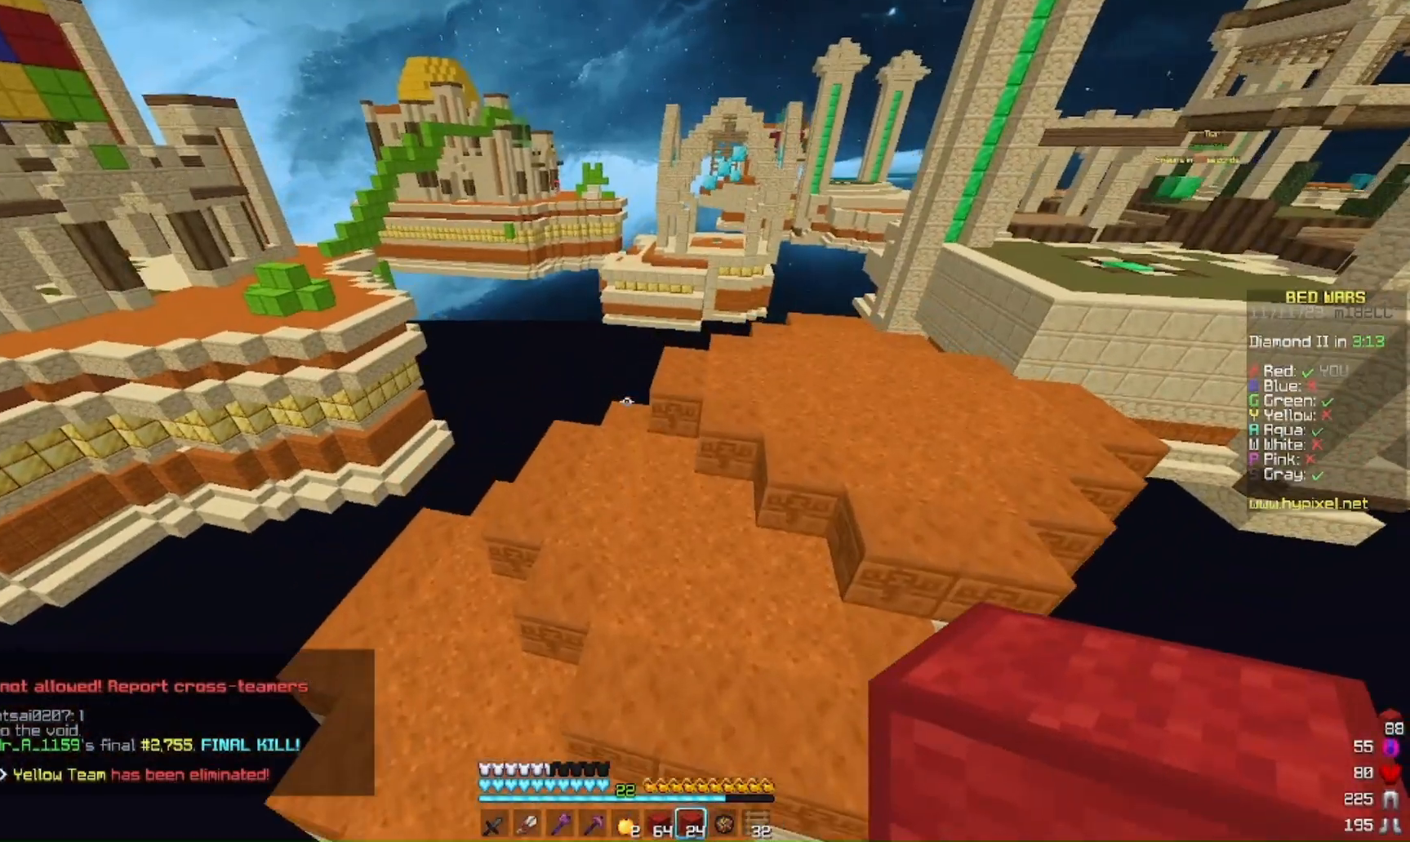
{"keys": ["a", "w"], "mouse": []}
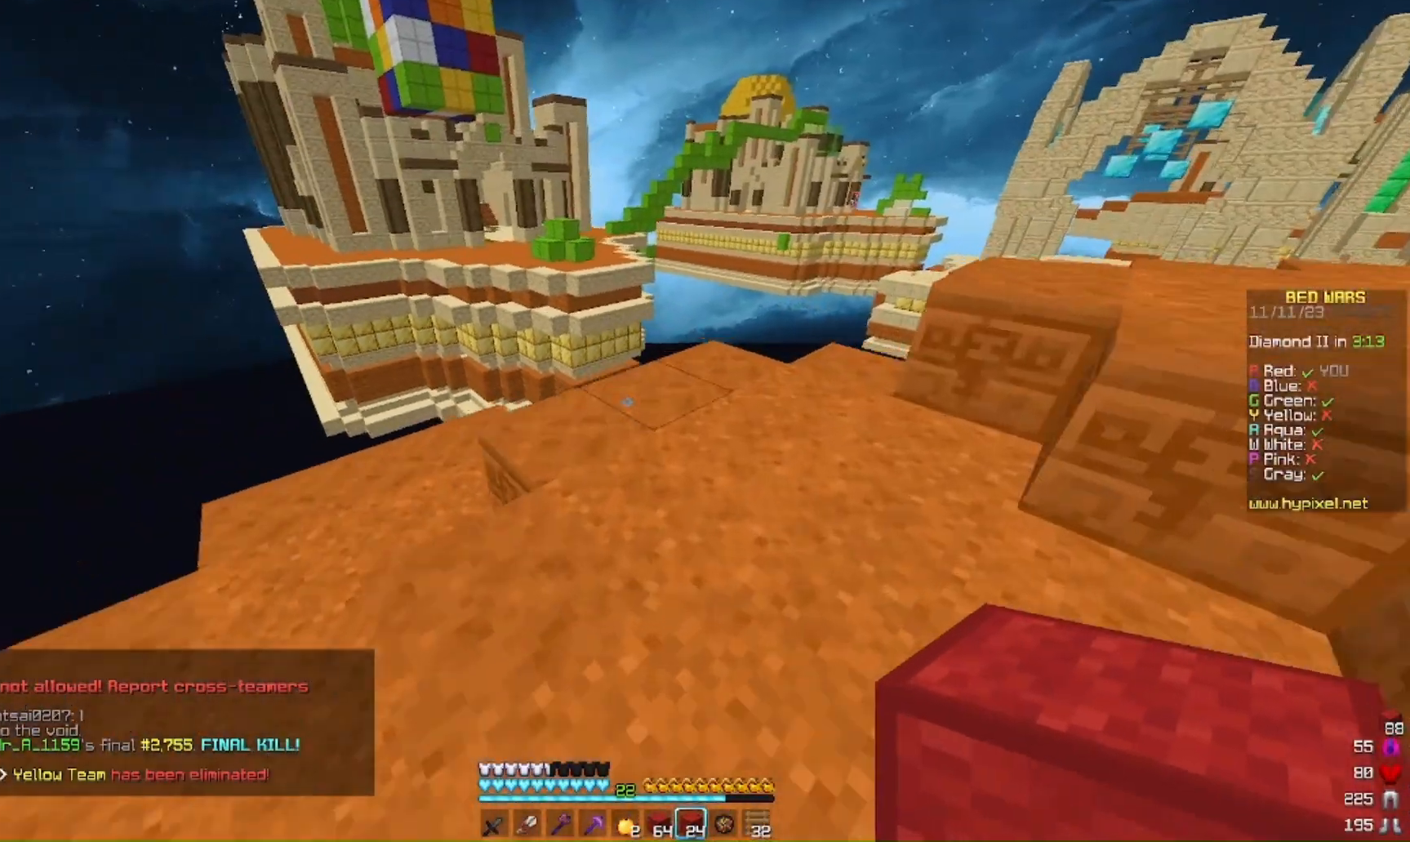
{"keys": ["a", "d"], "mouse": []}
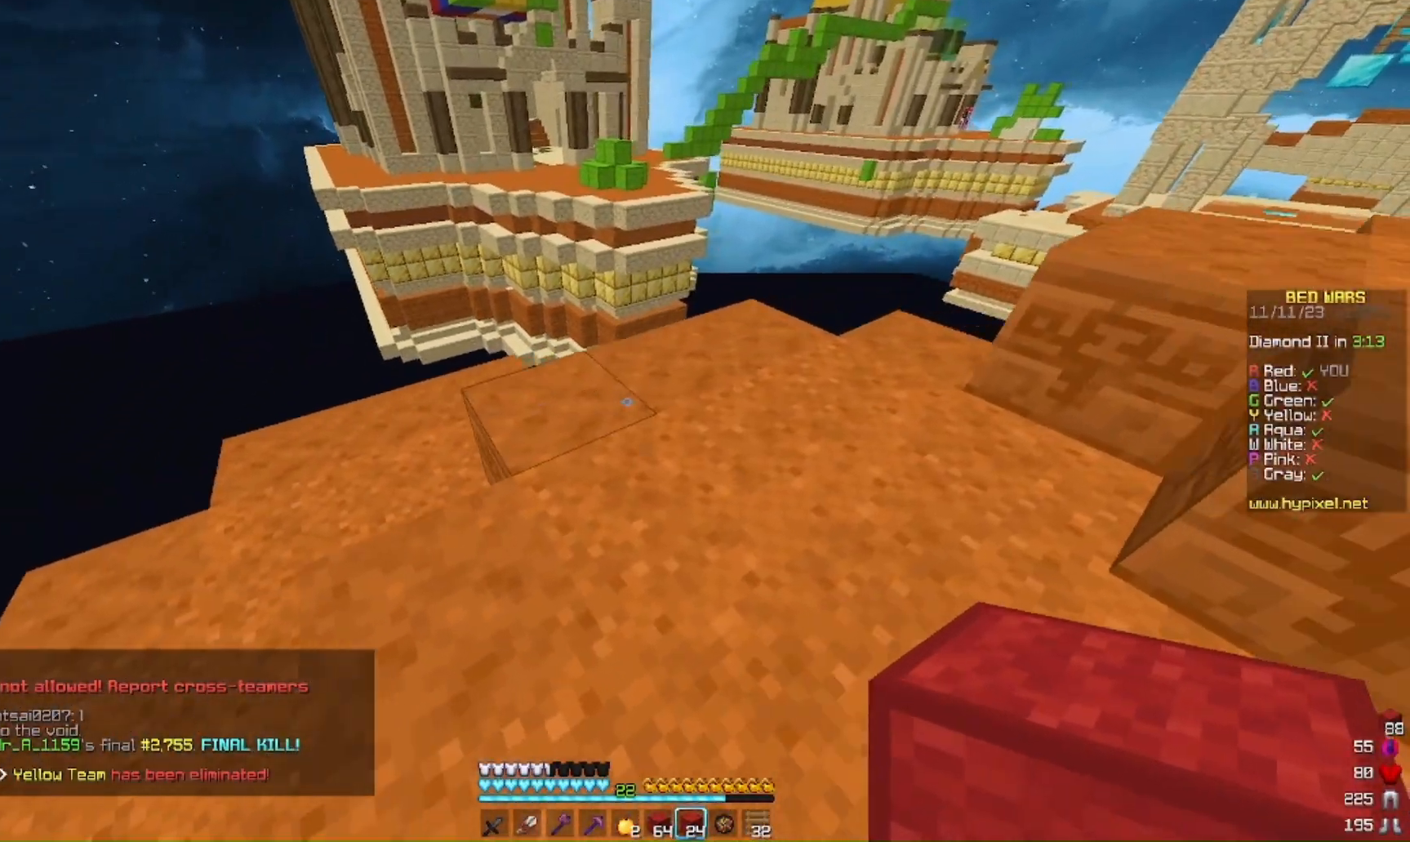
{"keys": ["w"], "mouse": [], "events": [[33, "d", "up"], [300, "a", "up"], [333, "w", "down"]]}
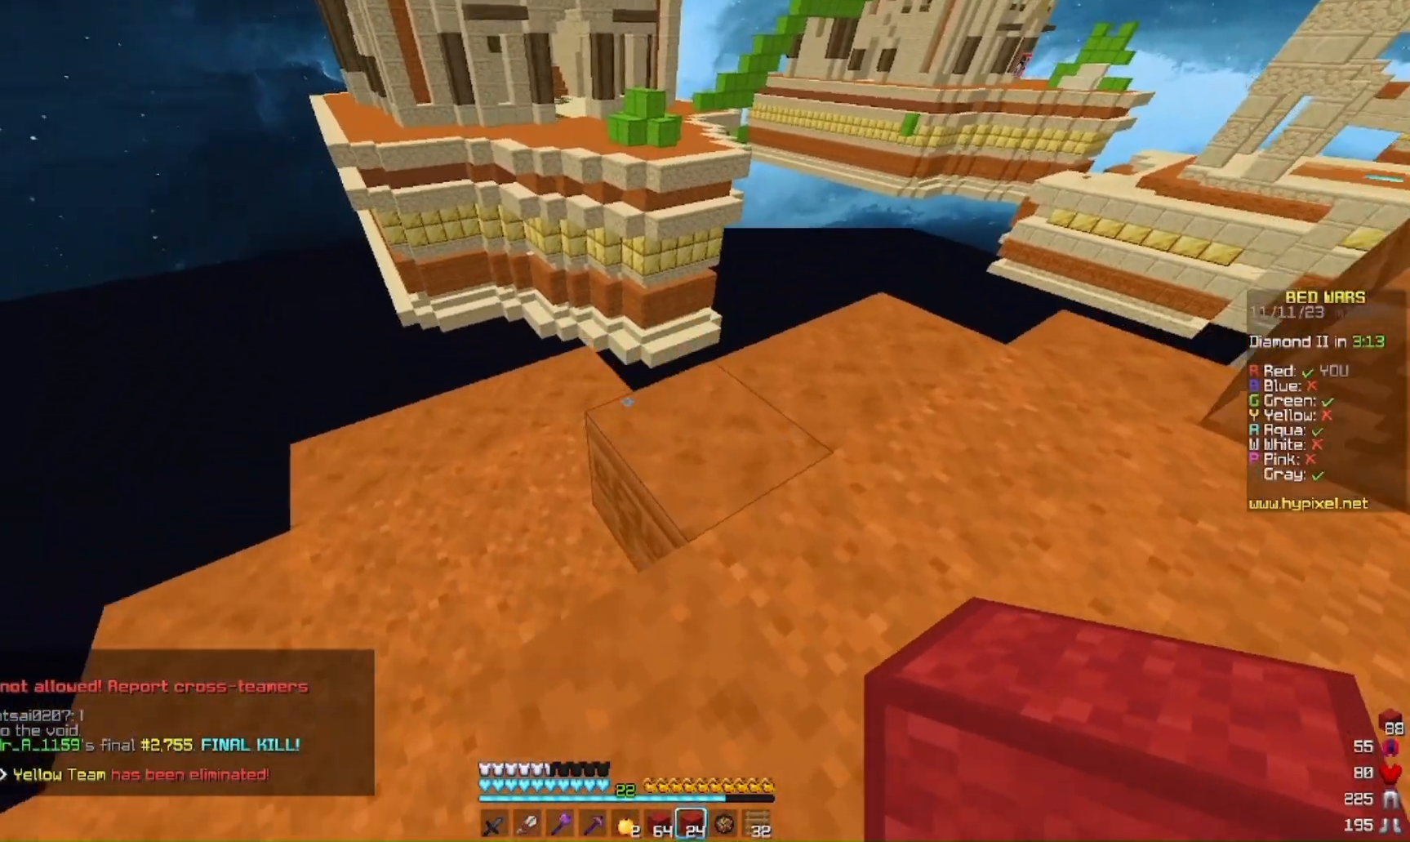
{"keys": [], "mouse": []}
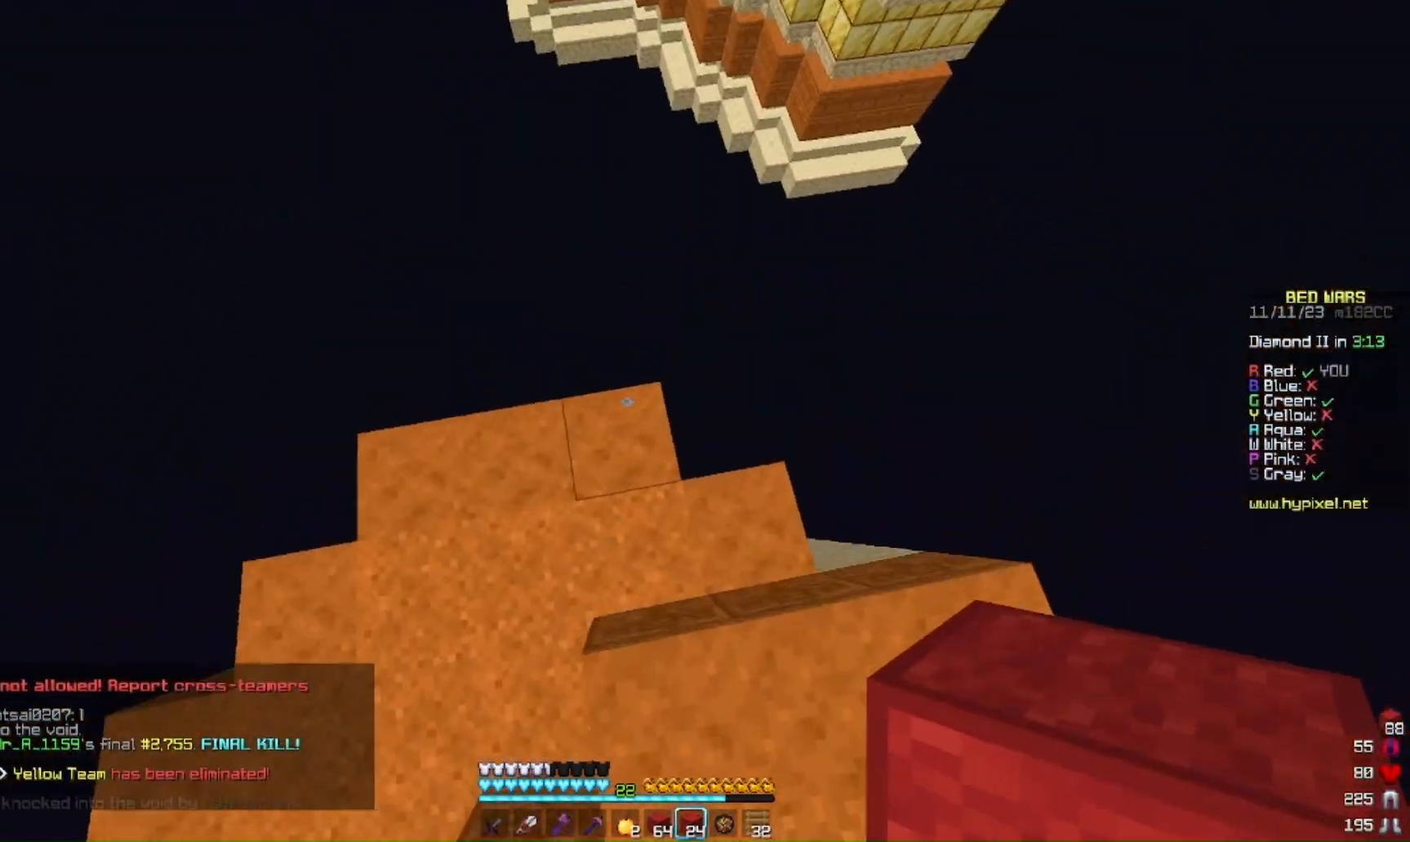
{"keys": [], "mouse": []}
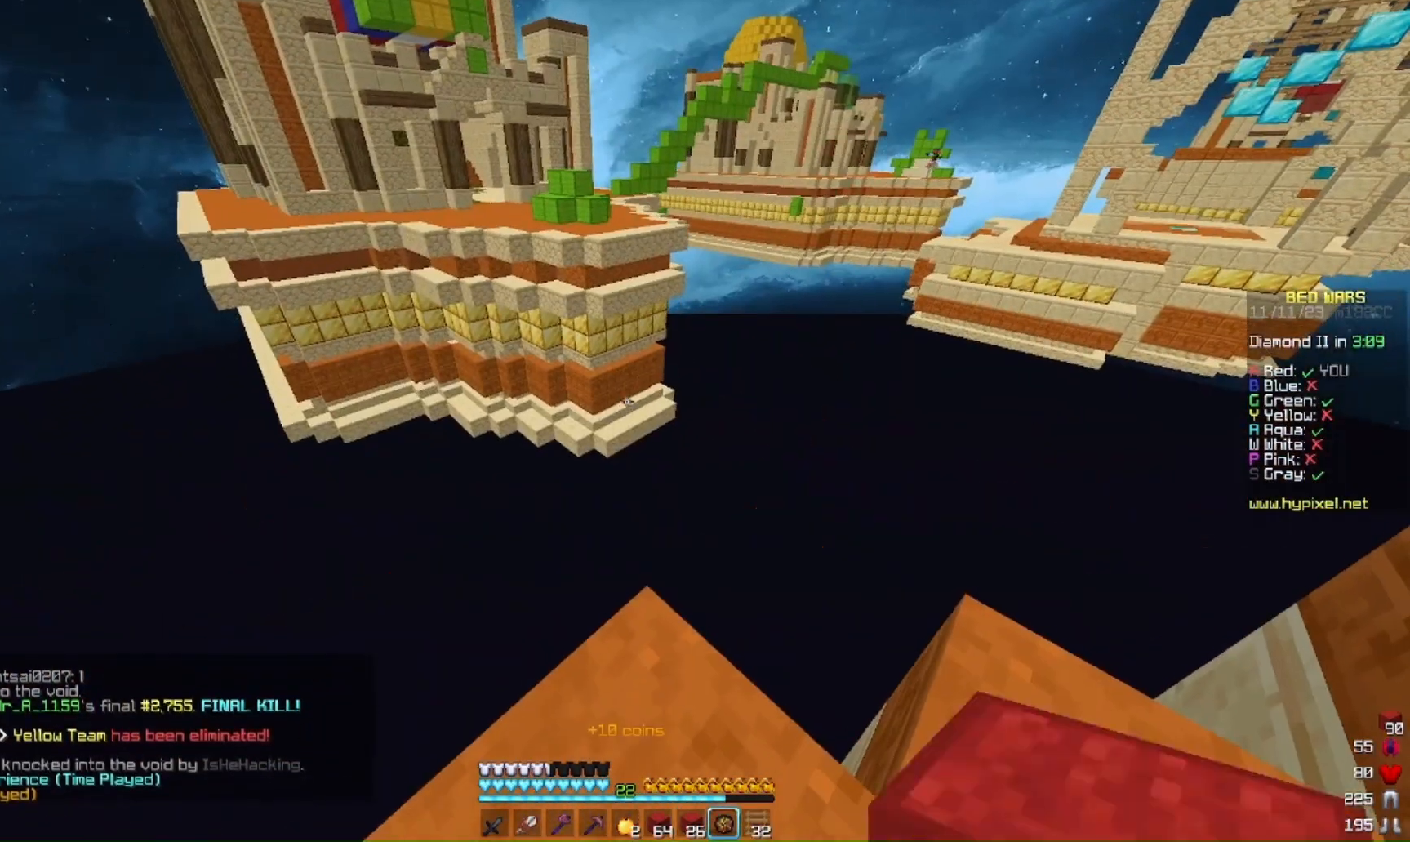
{"keys": [], "mouse": [], "events": []}
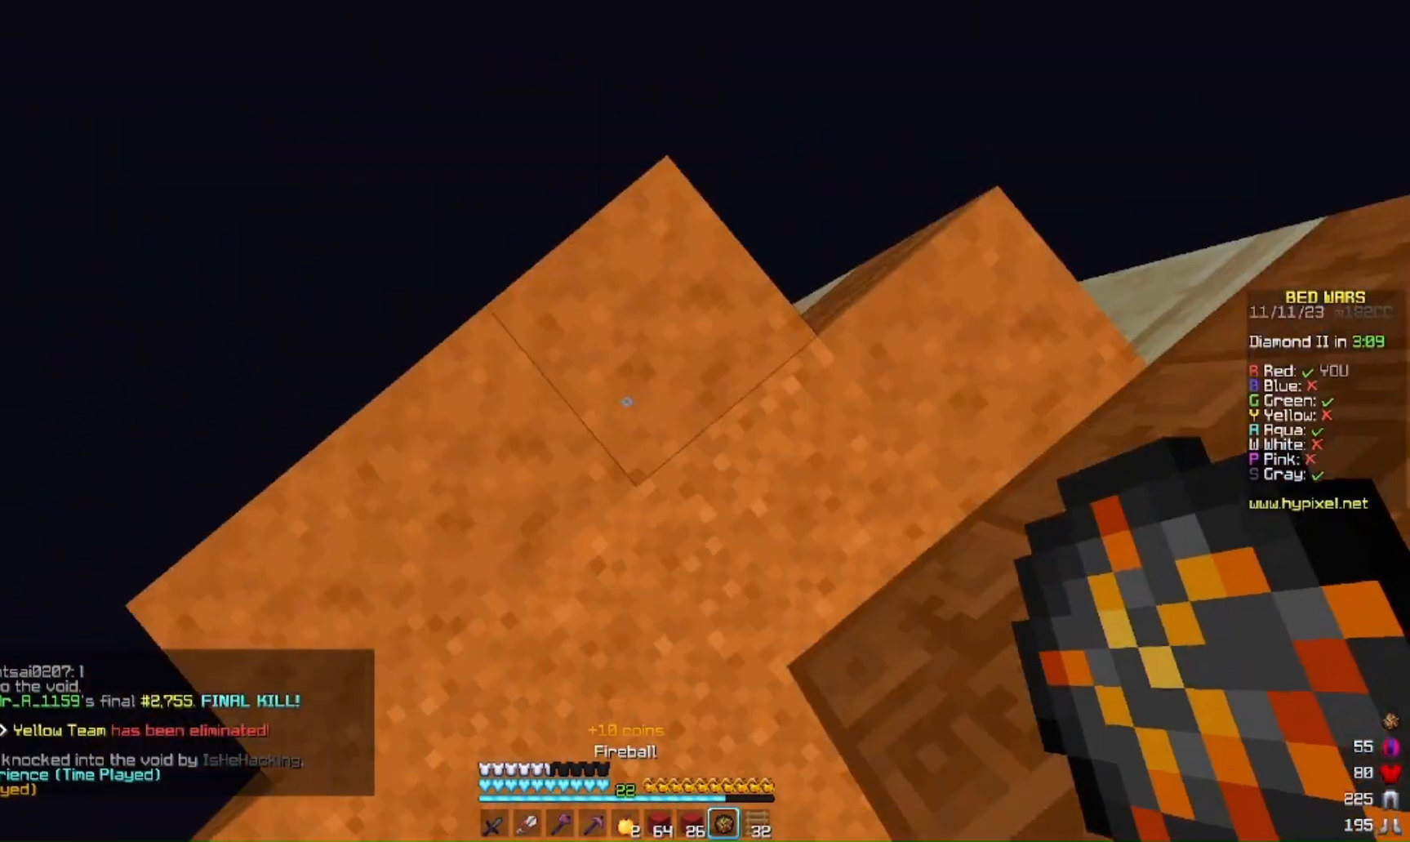
{"keys": ["w"], "mouse": []}
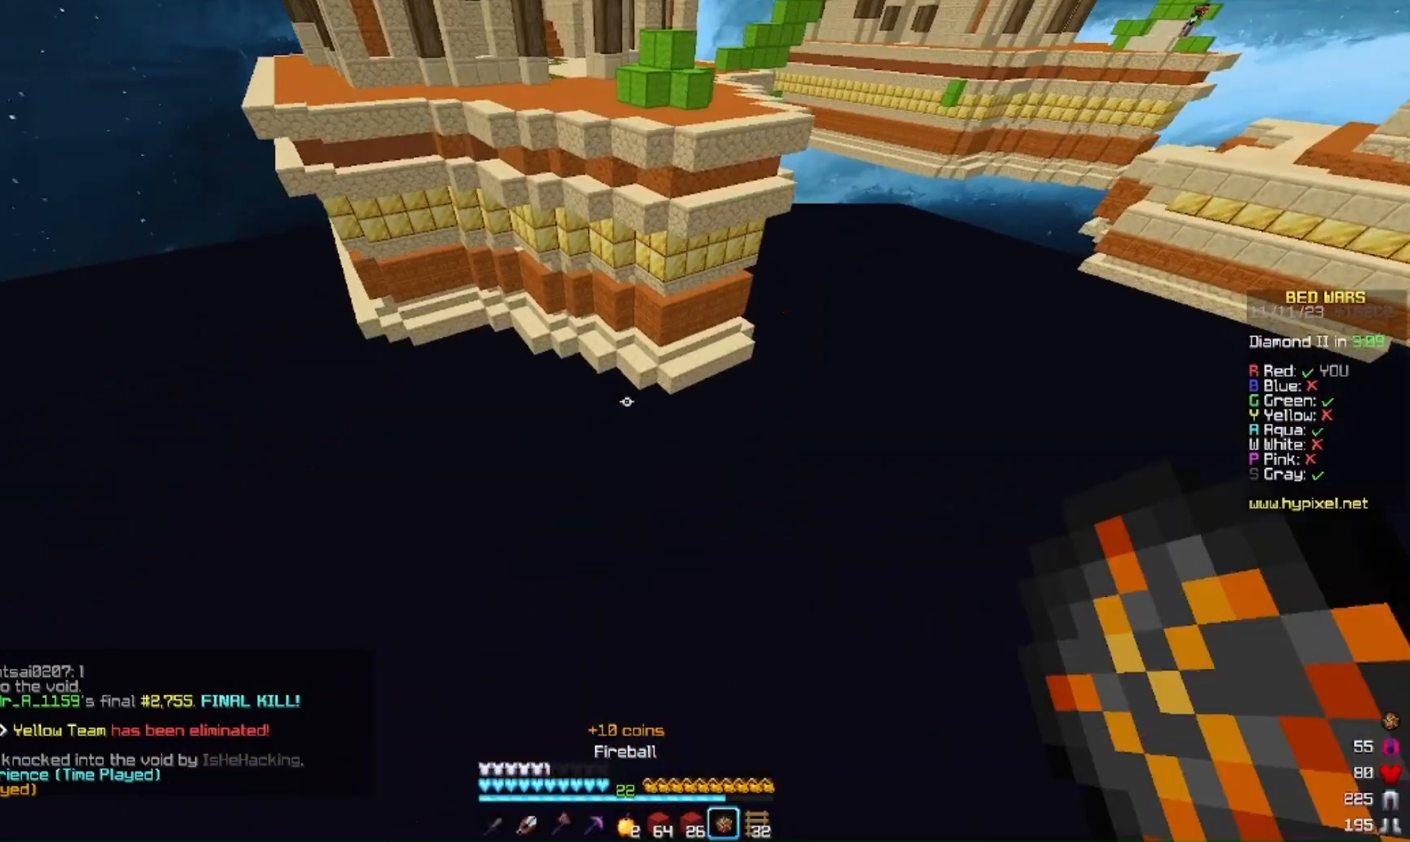
{"keys": ["w"], "mouse": [], "events": []}
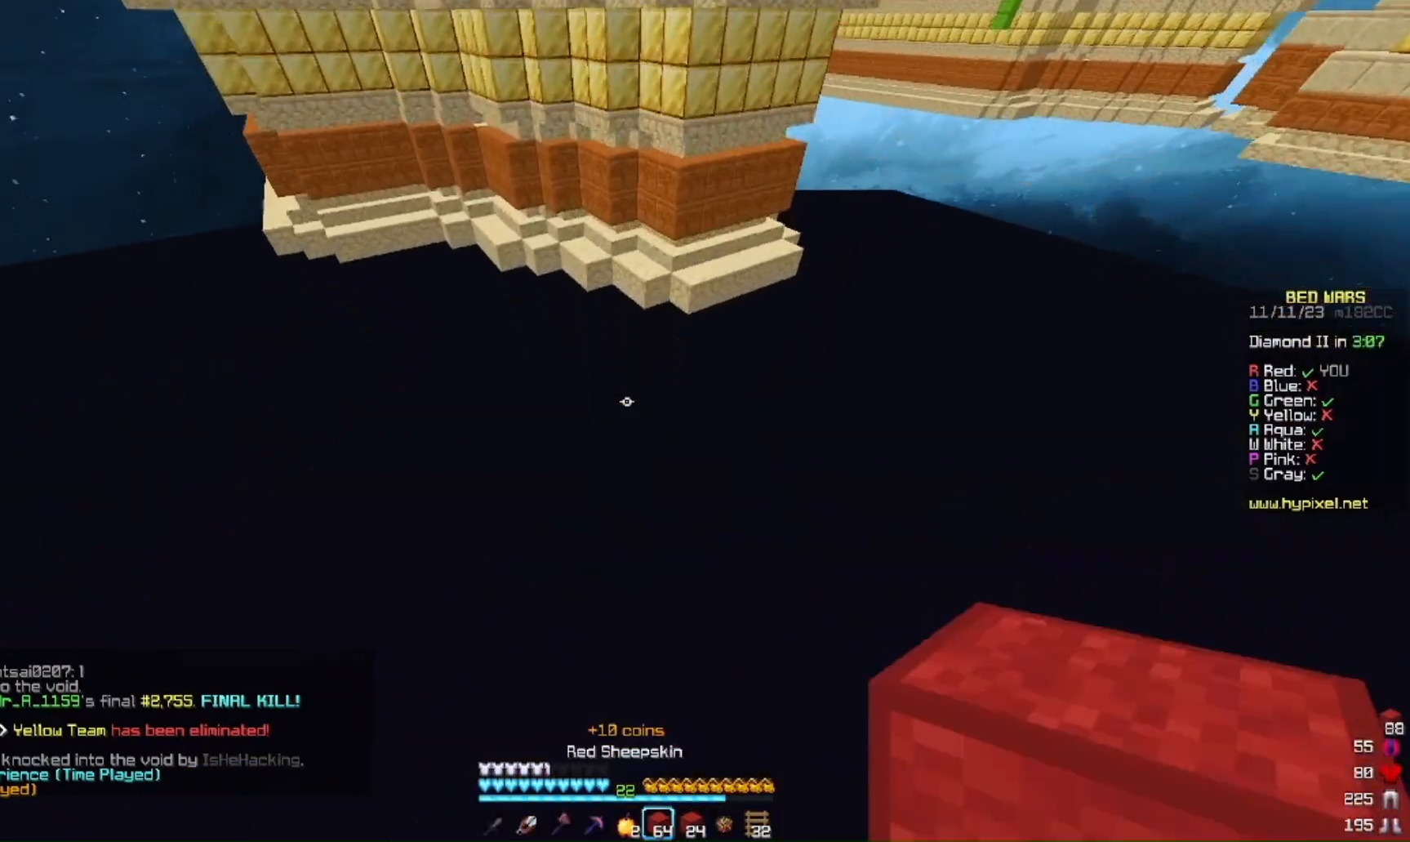
{"keys": ["w"], "mouse": [], "events": []}
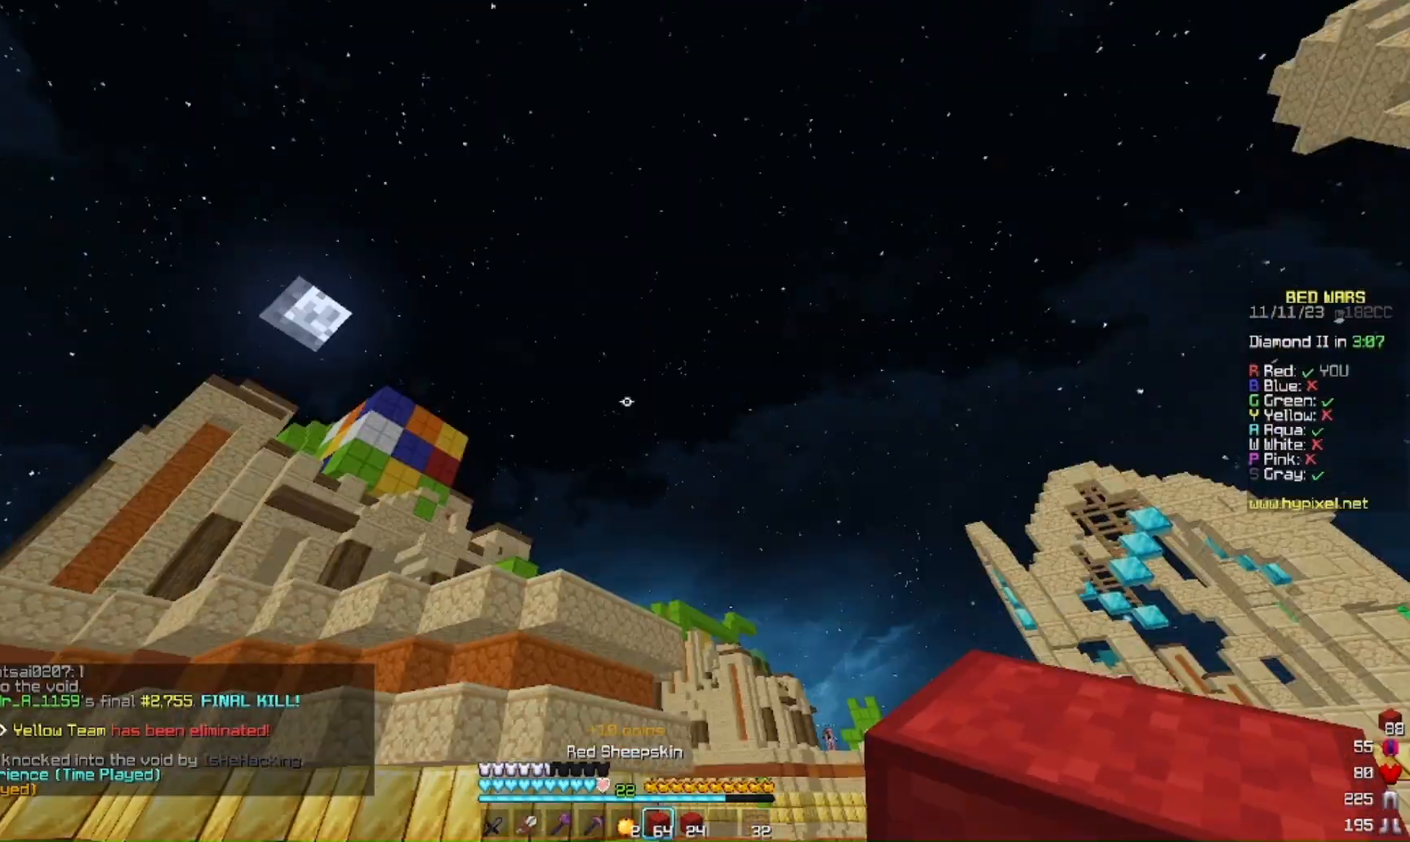
{"keys": ["w"], "mouse": [], "events": [[333, "a", "down"], [467, "a", "up"]]}
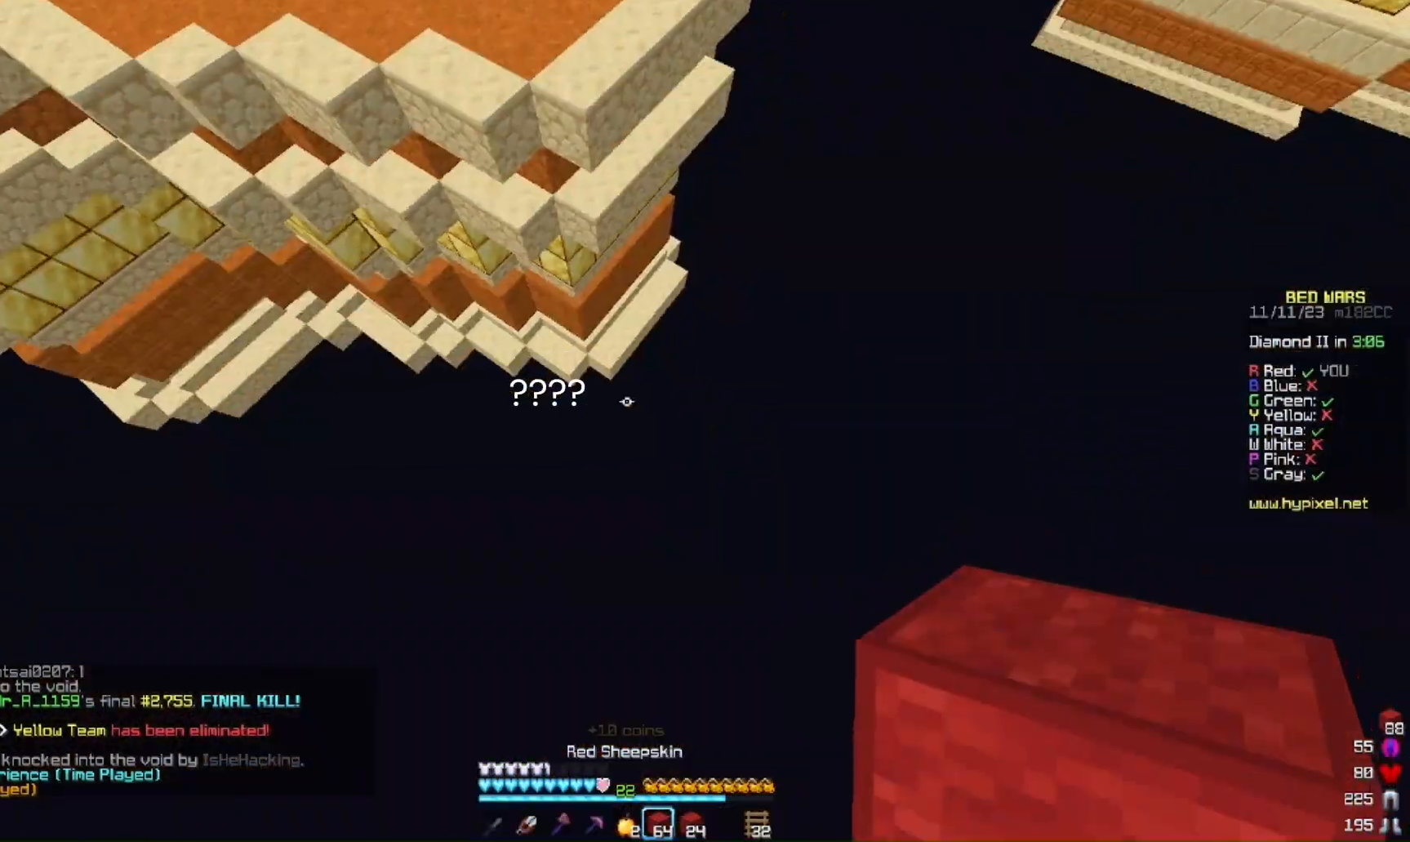
{"keys": ["w"], "mouse": [], "events": [[200, "a", "down"], [467, "a", "up"]]}
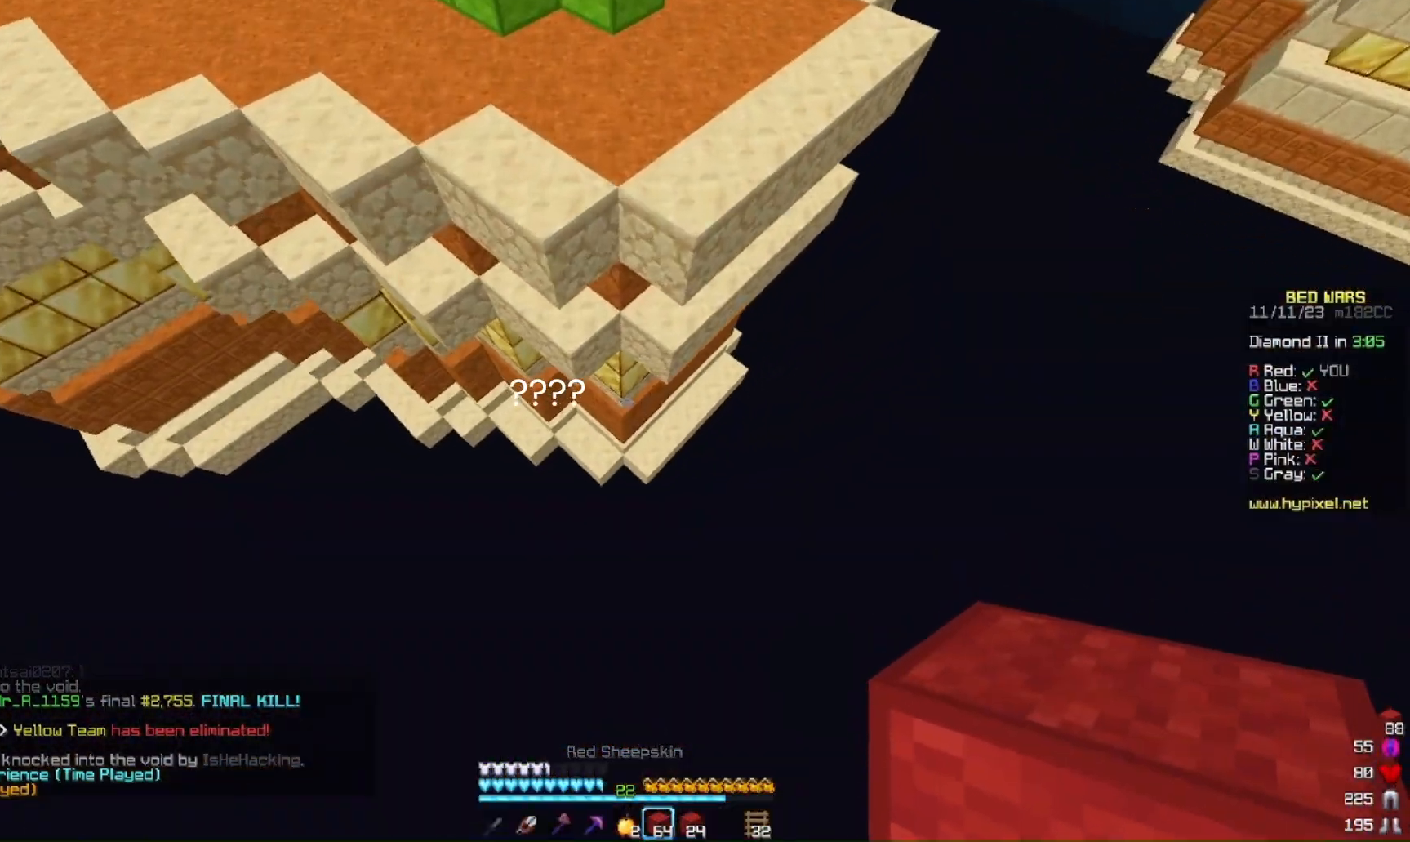
{"keys": ["w"], "mouse": ["right"], "events": [[33, "mouse_right", "down"], [167, "mouse_right", "up"], [300, "mouse_right", "down"]]}
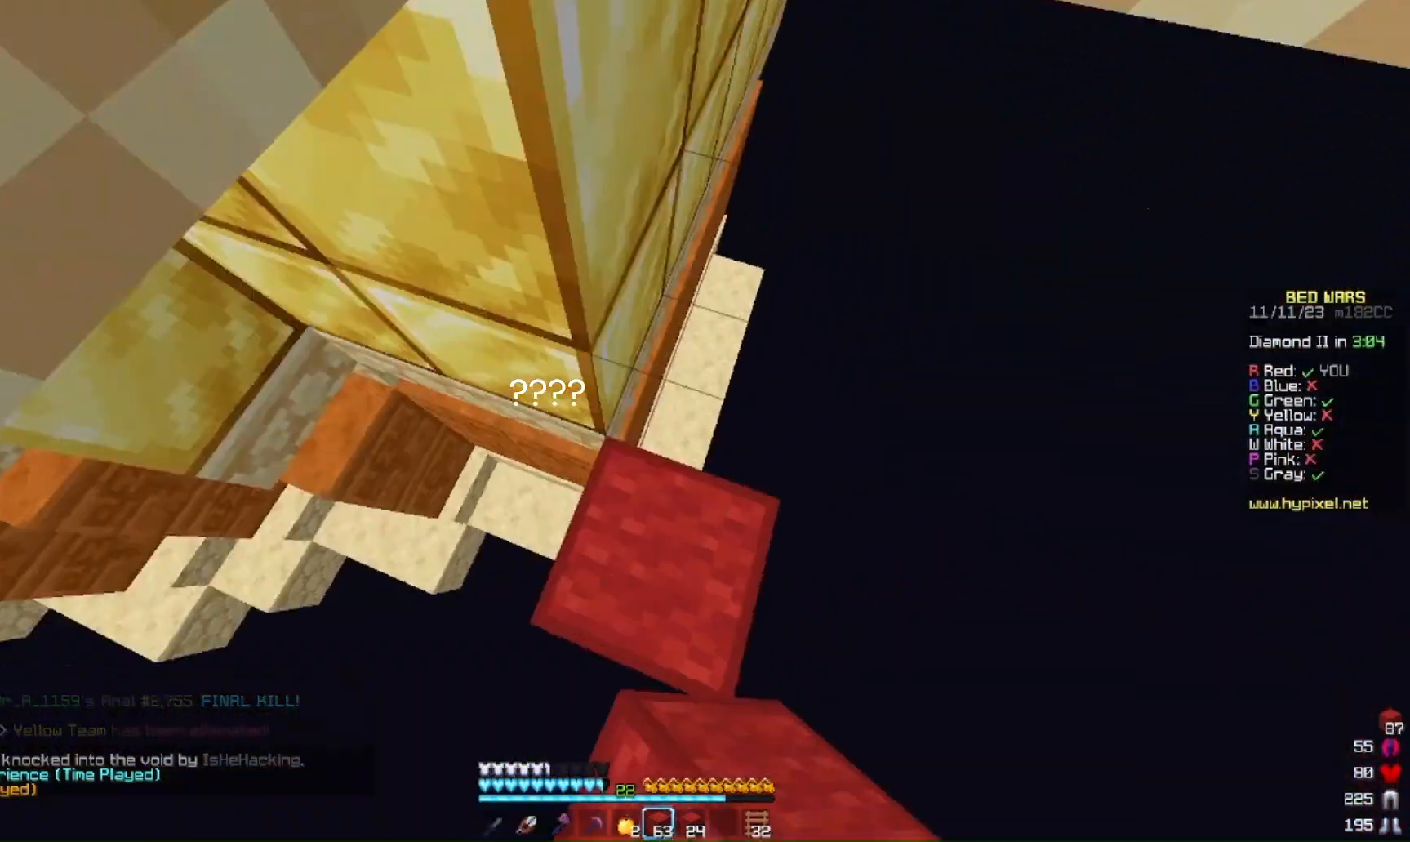
{"keys": [], "mouse": ["right"], "events": [[200, "w", "up"]]}
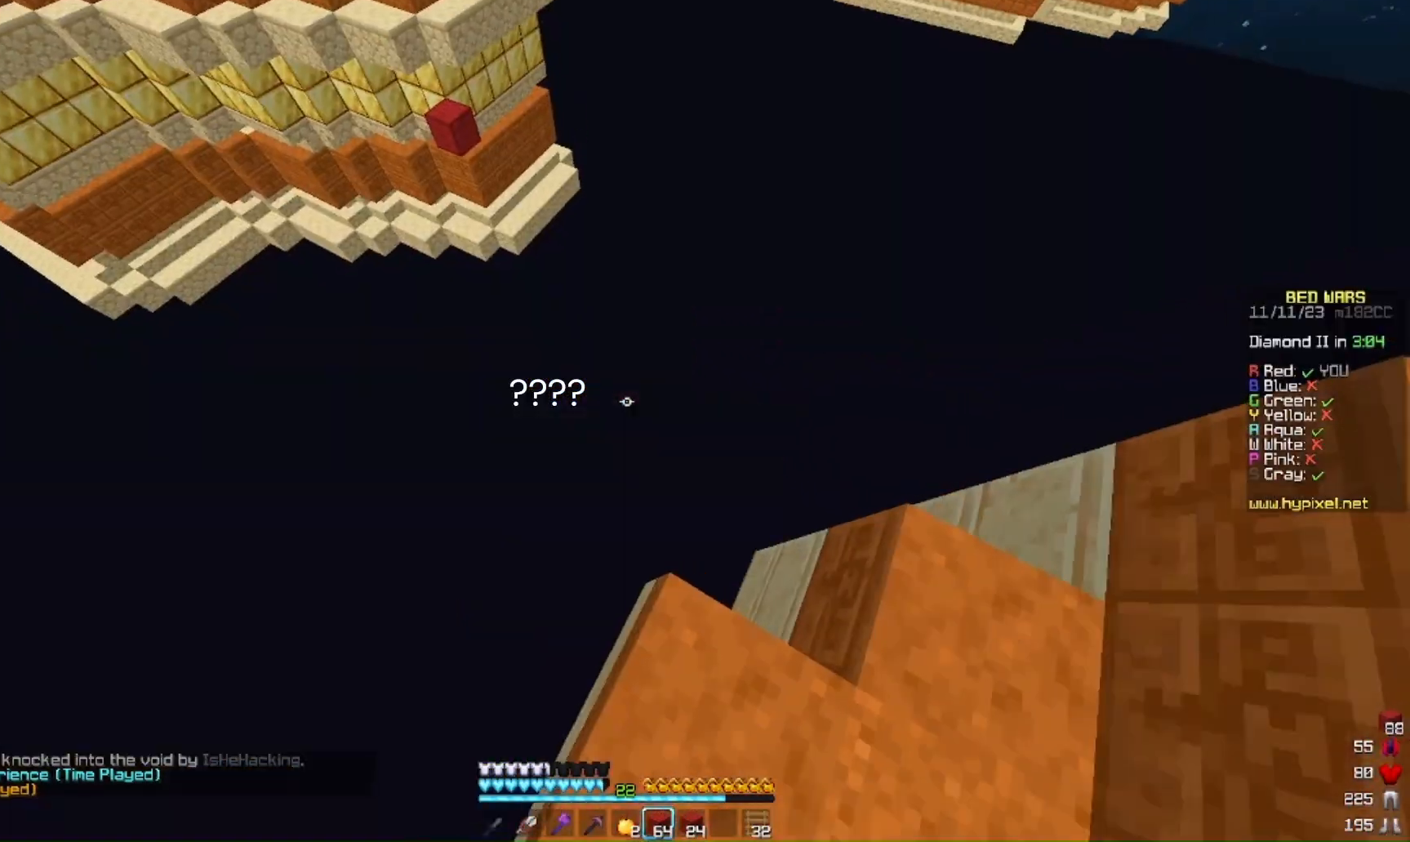
{"keys": ["w"], "mouse": []}
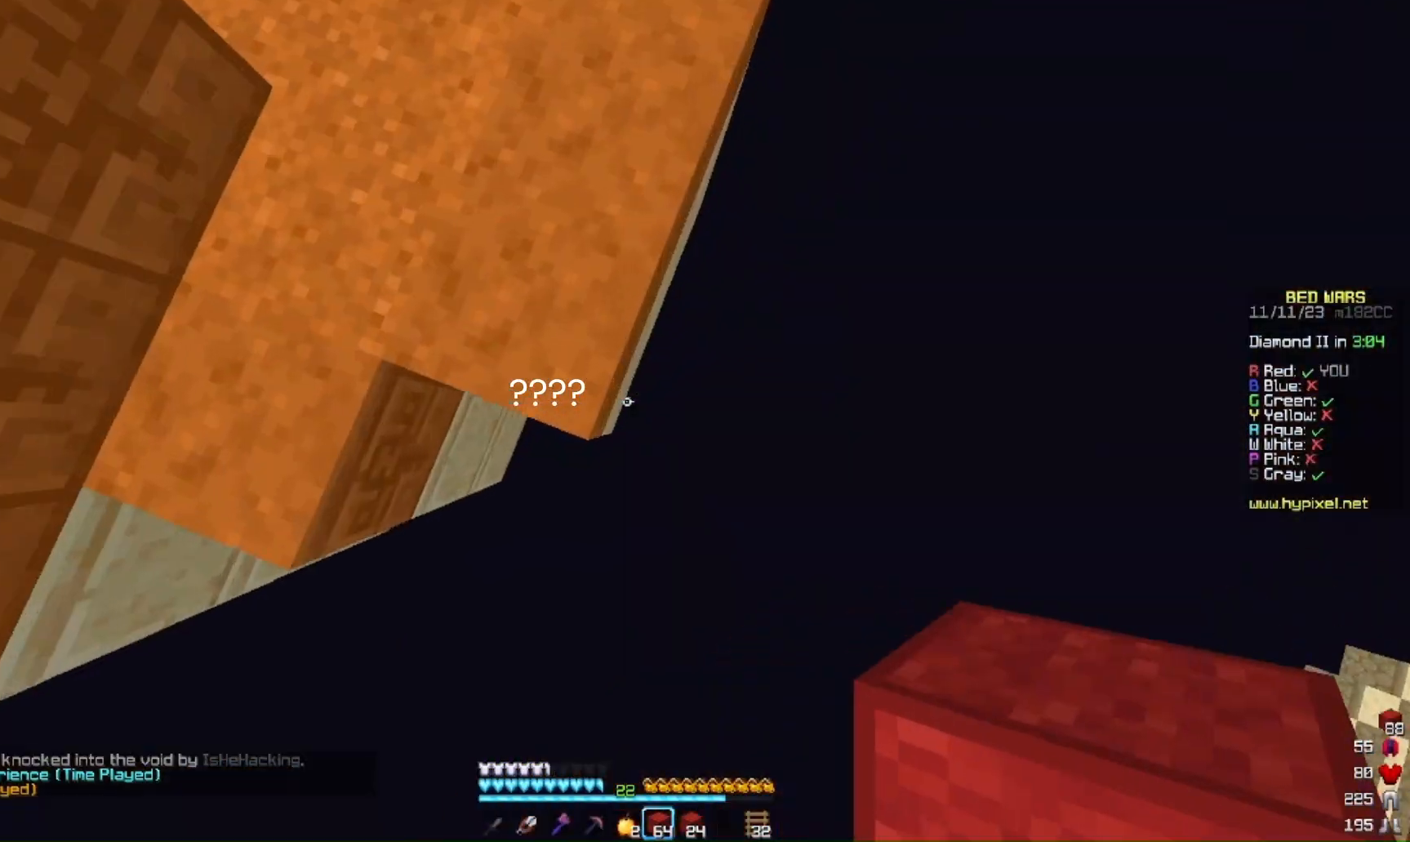
{"keys": ["a"], "mouse": [], "events": [[33, "mouse_right", "down"], [67, "a", "down"], [200, "a", "up"], [333, "mouse_right", "up"], [333, "w", "up"], [467, "a", "down"]]}
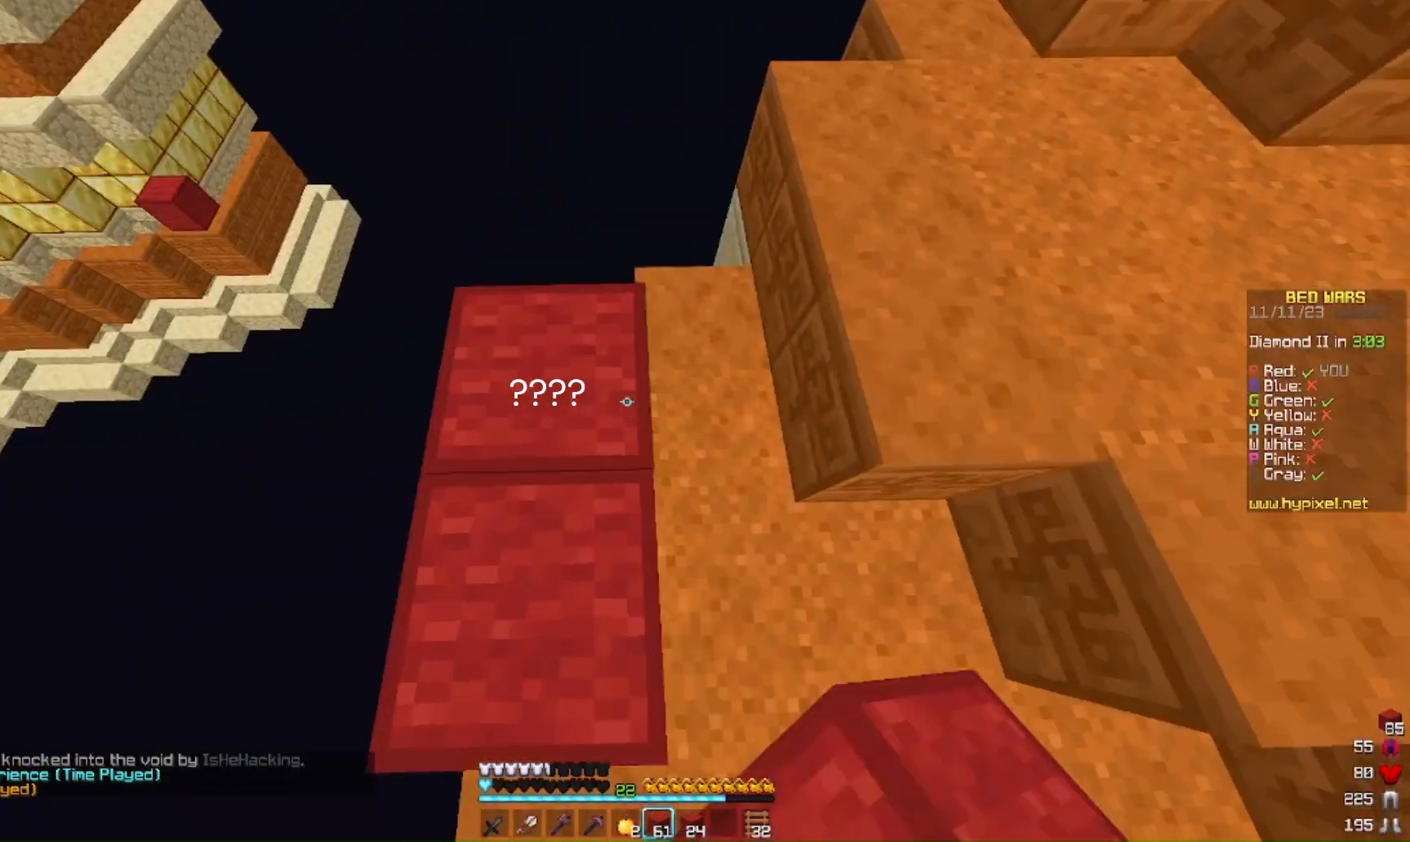
{"keys": [], "mouse": [], "events": [[33, "a", "up"]]}